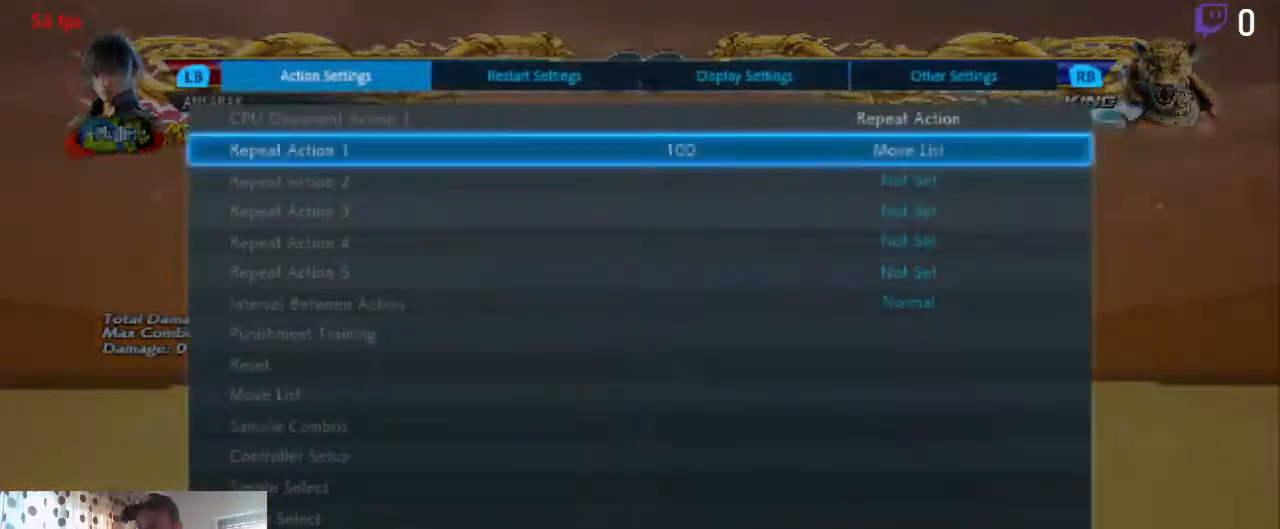
Gameplay with a controller (Xbox layout); each line is a JSON object with the inputs held at the frame after it. "events" lists button and stick changes between this image and that frame as [ms after this image, input, new state], when the widget could be followed in between. Not read: SELECT.
{"buttons": [], "left_stick": "center", "right_stick": "center", "events": [[67, "A", "down"], [167, "A", "up"]]}
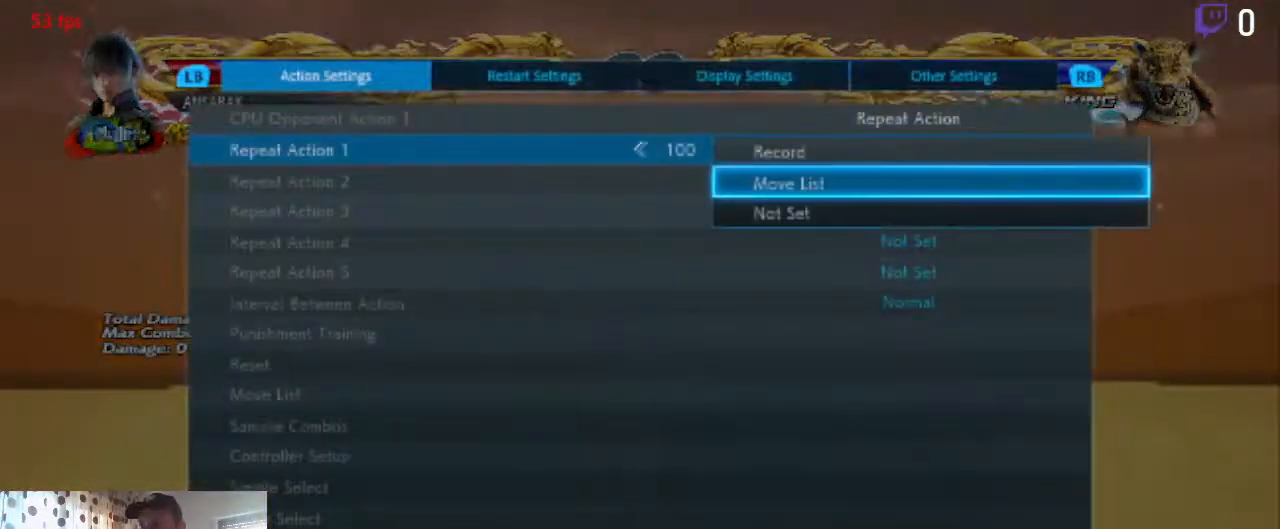
{"buttons": [], "left_stick": "center", "right_stick": "center", "events": [[100, "A", "down"], [234, "A", "up"]]}
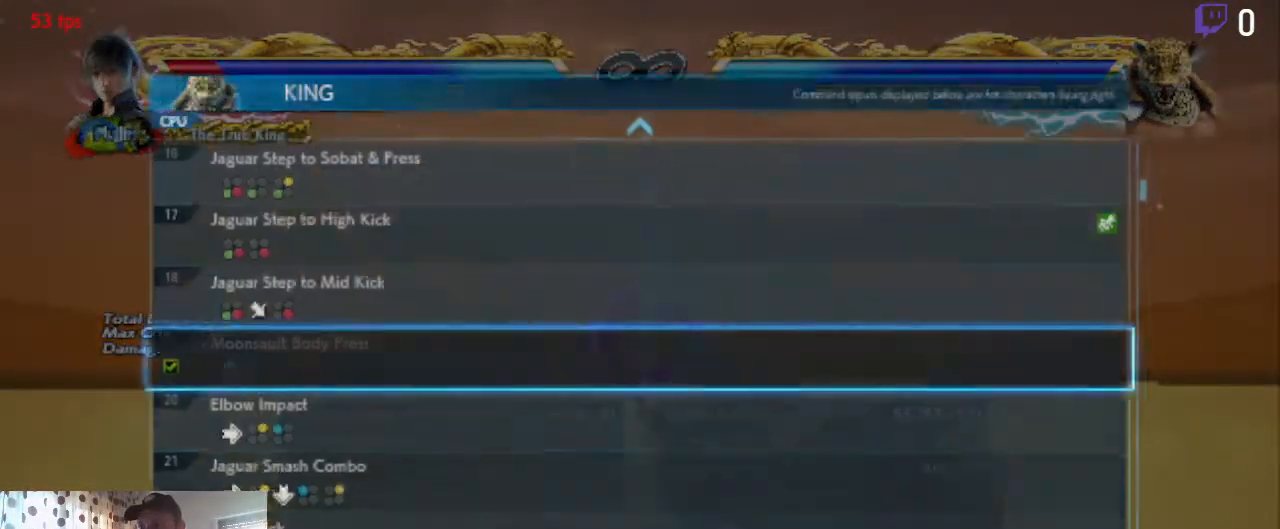
{"buttons": ["DPAD_DOWN"], "left_stick": "center", "right_stick": "center", "events": [[334, "DPAD_DOWN", "down"]]}
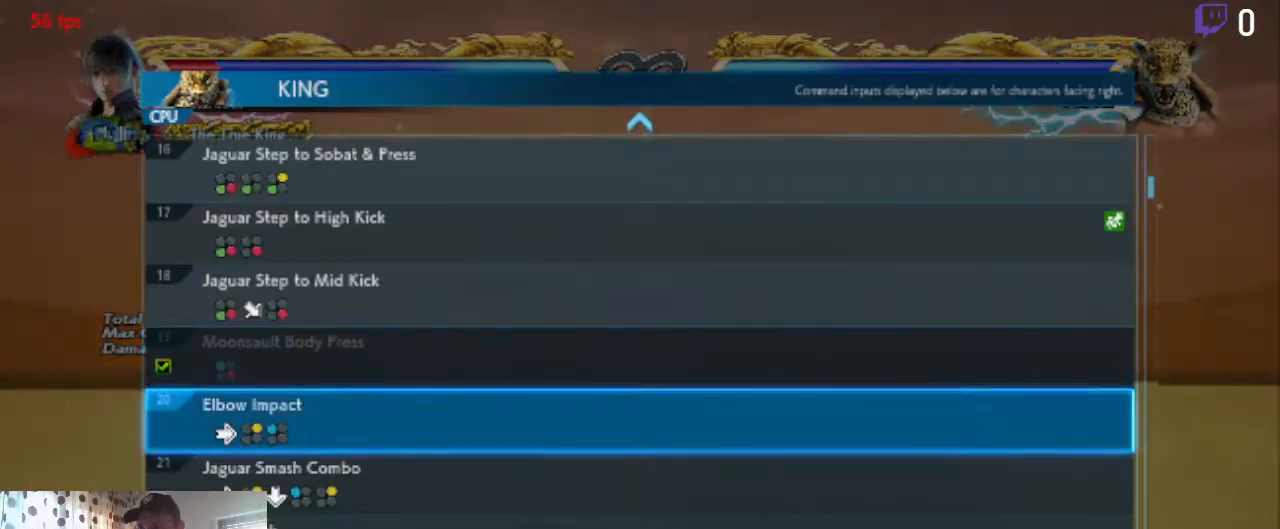
{"buttons": [], "left_stick": "center", "right_stick": "center", "events": [[334, "DPAD_DOWN", "up"]]}
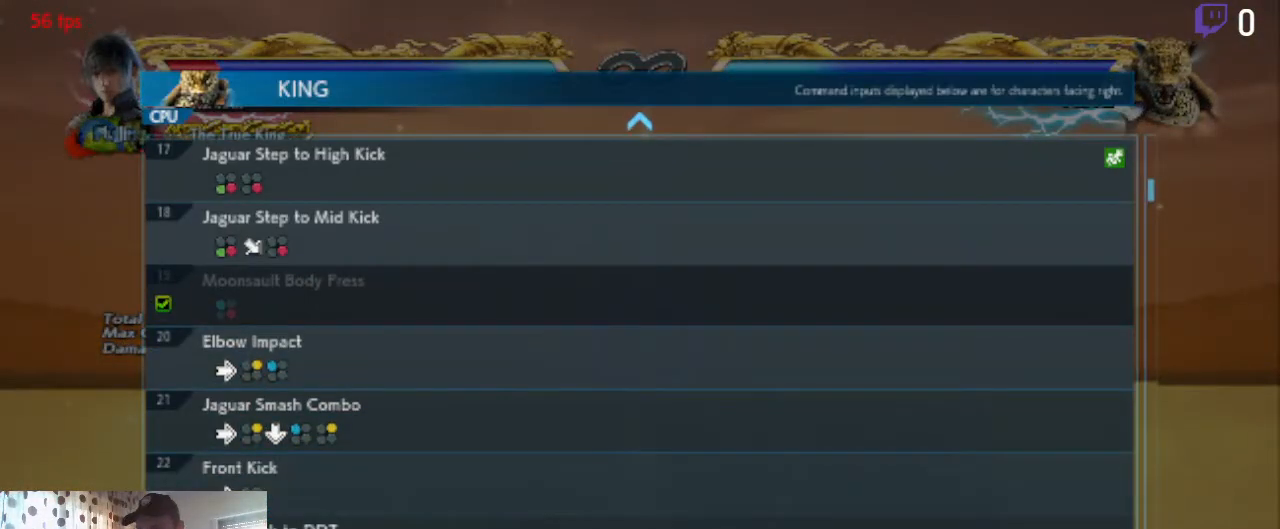
{"buttons": [], "left_stick": "center", "right_stick": "center", "events": [[234, "DPAD_UP", "down"], [334, "DPAD_UP", "up"]]}
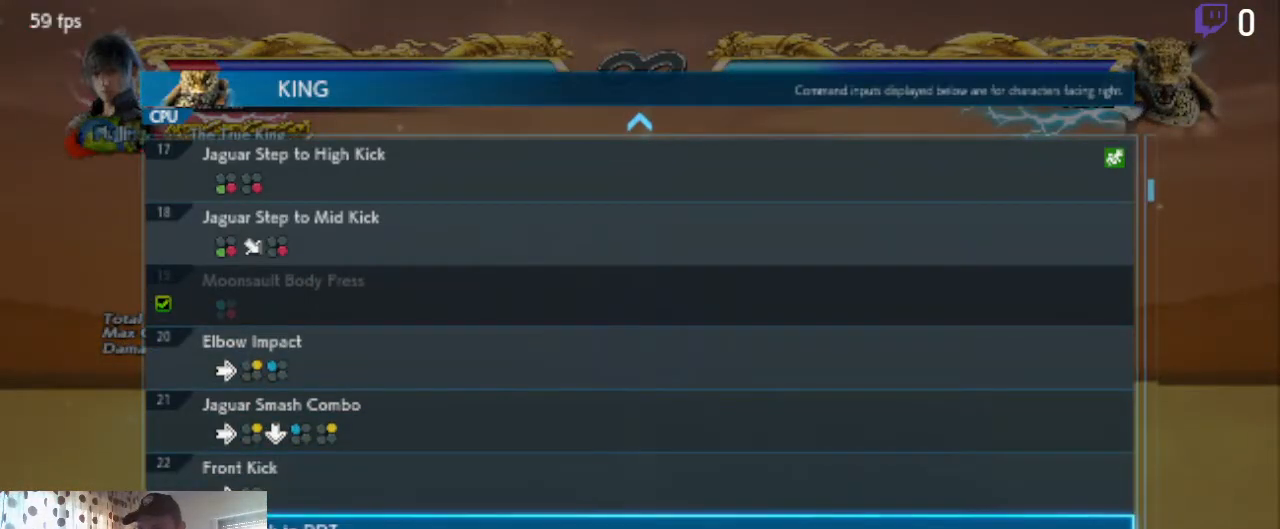
{"buttons": [], "left_stick": "center", "right_stick": "center", "events": [[367, "DPAD_UP", "down"], [467, "DPAD_UP", "up"]]}
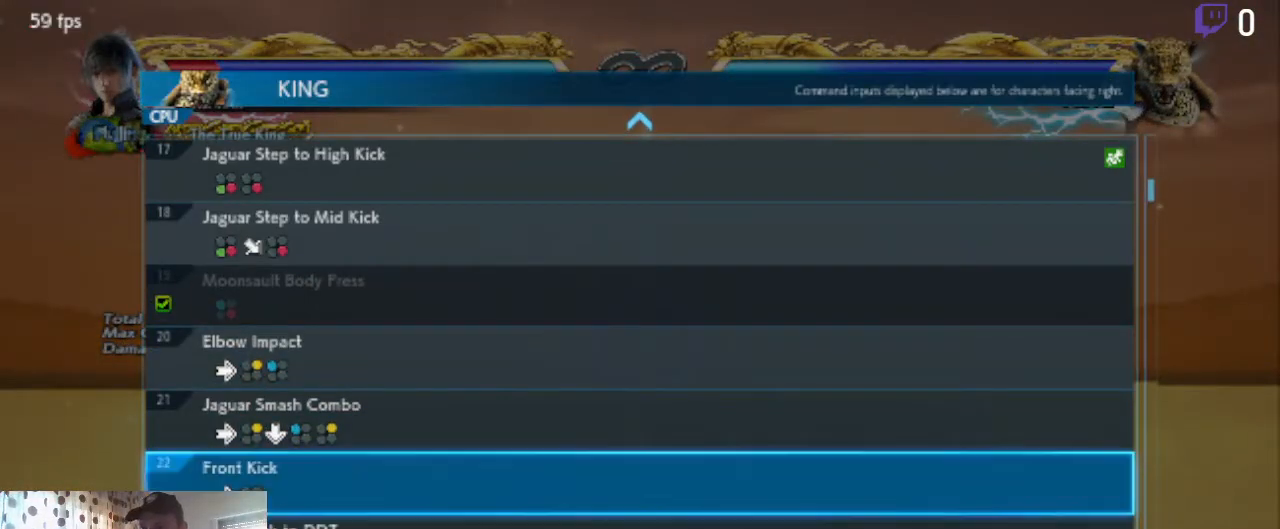
{"buttons": ["A"], "left_stick": "center", "right_stick": "center", "events": [[434, "A", "down"]]}
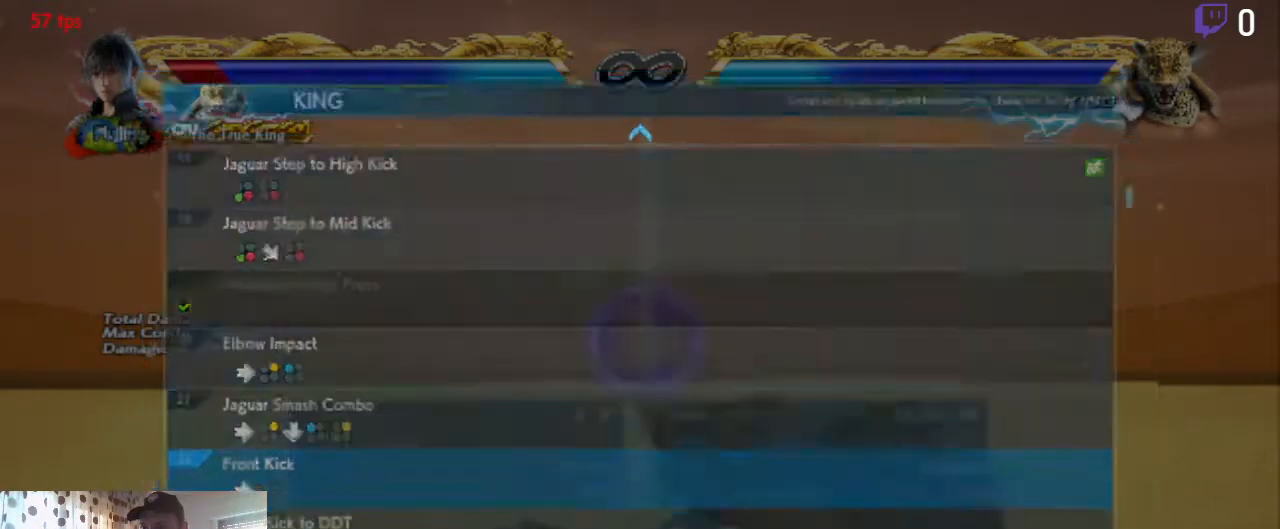
{"buttons": [], "left_stick": "center", "right_stick": "center", "events": [[33, "A", "up"], [200, "B", "down"], [300, "B", "up"]]}
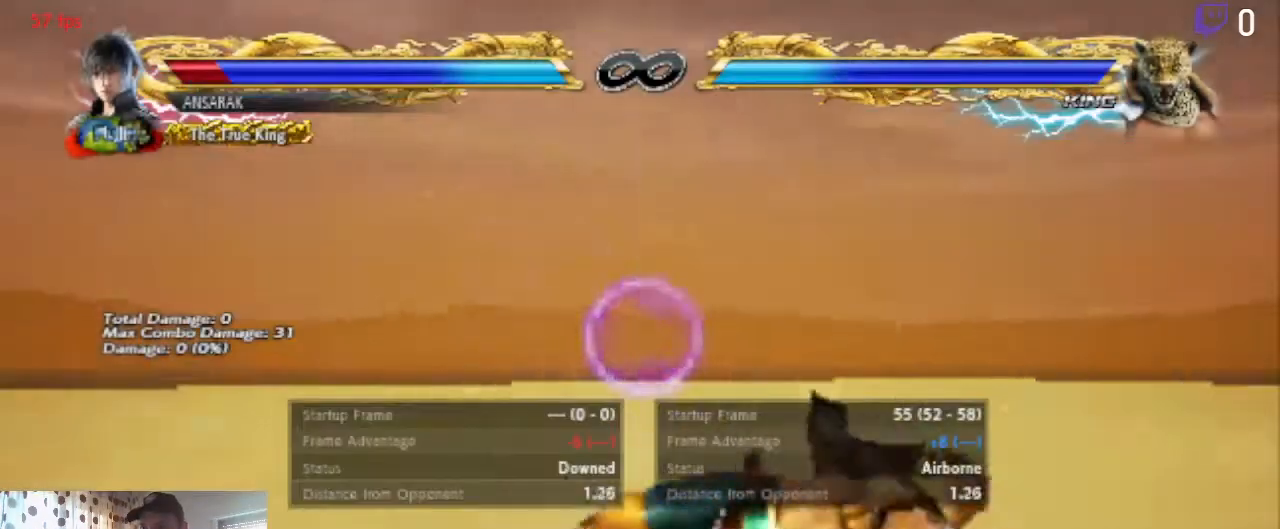
{"buttons": [], "left_stick": "center", "right_stick": "center", "events": []}
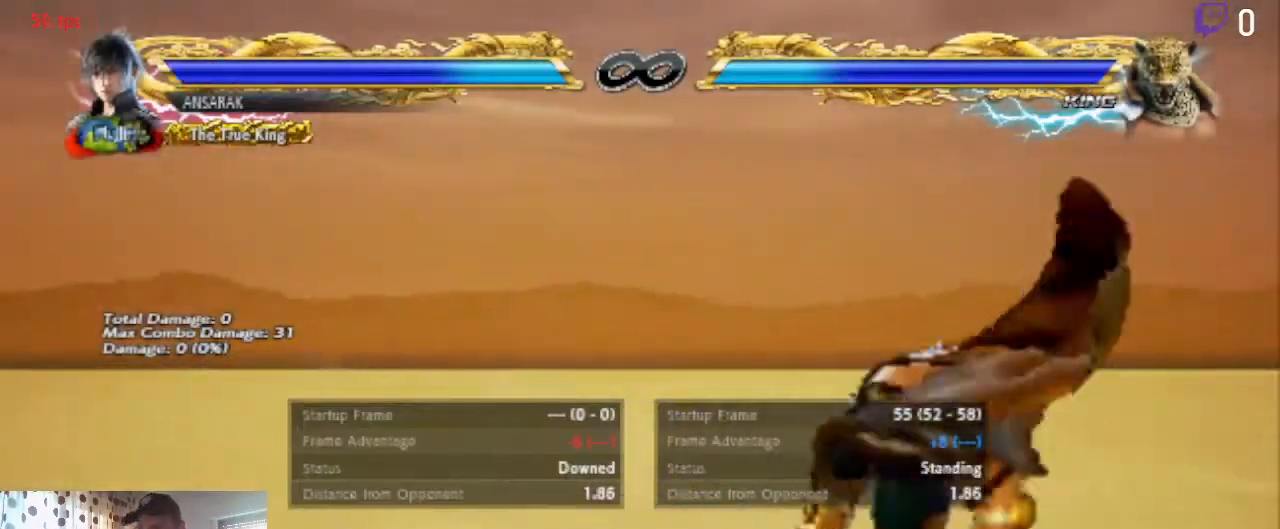
{"buttons": [], "left_stick": "center", "right_stick": "center", "events": [[100, "DPAD_LEFT", "down"], [267, "DPAD_LEFT", "up"]]}
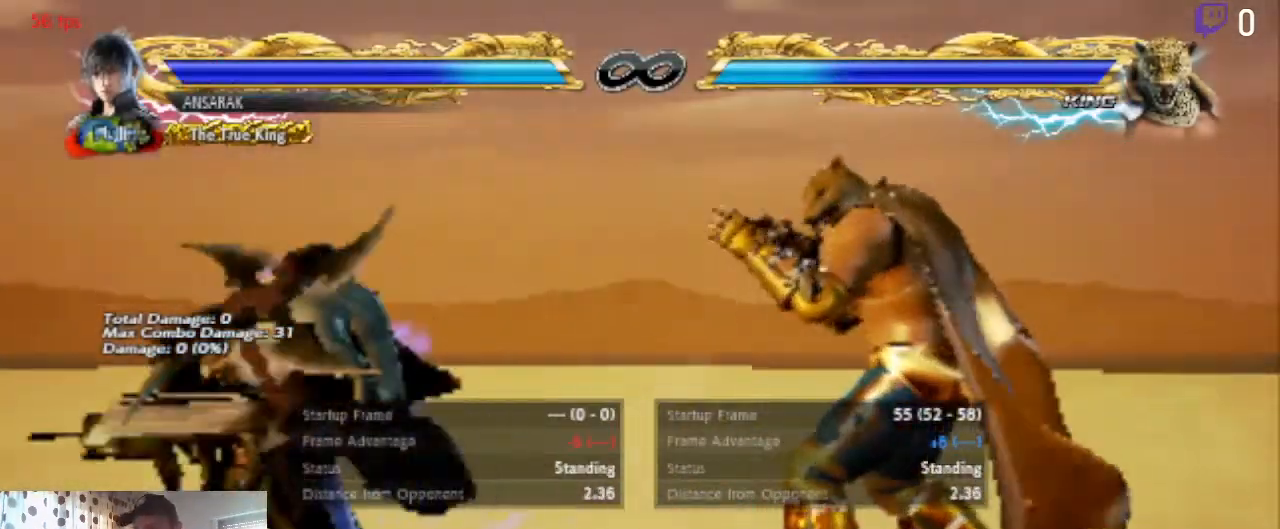
{"buttons": [], "left_stick": "center", "right_stick": "center", "events": [[300, "B", "down"], [400, "B", "up"]]}
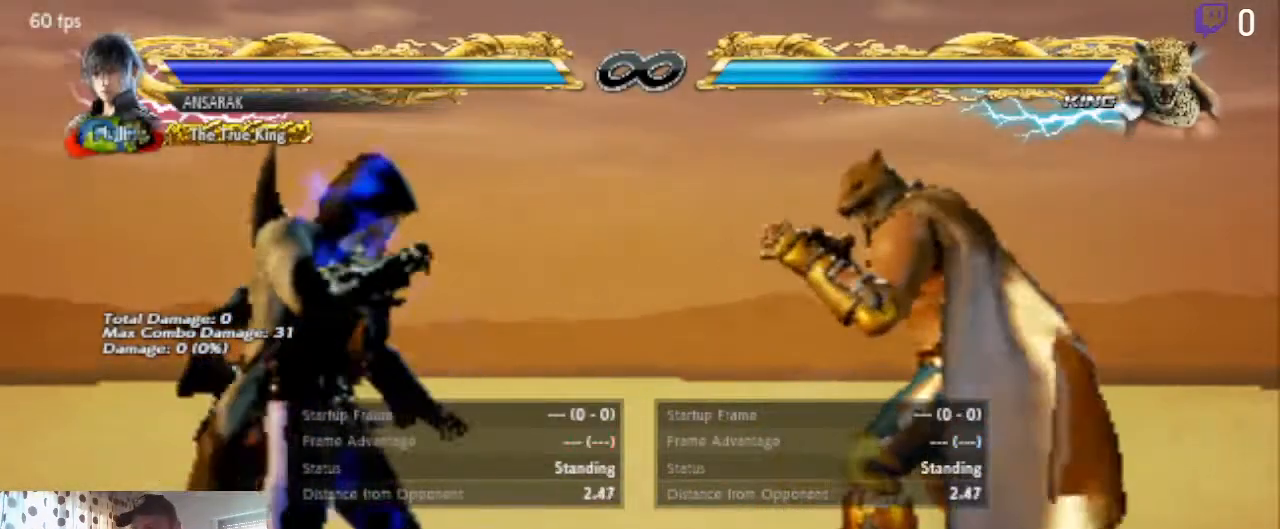
{"buttons": [], "left_stick": "center", "right_stick": "center", "events": [[33, "DPAD_LEFT", "down"], [200, "DPAD_LEFT", "up"]]}
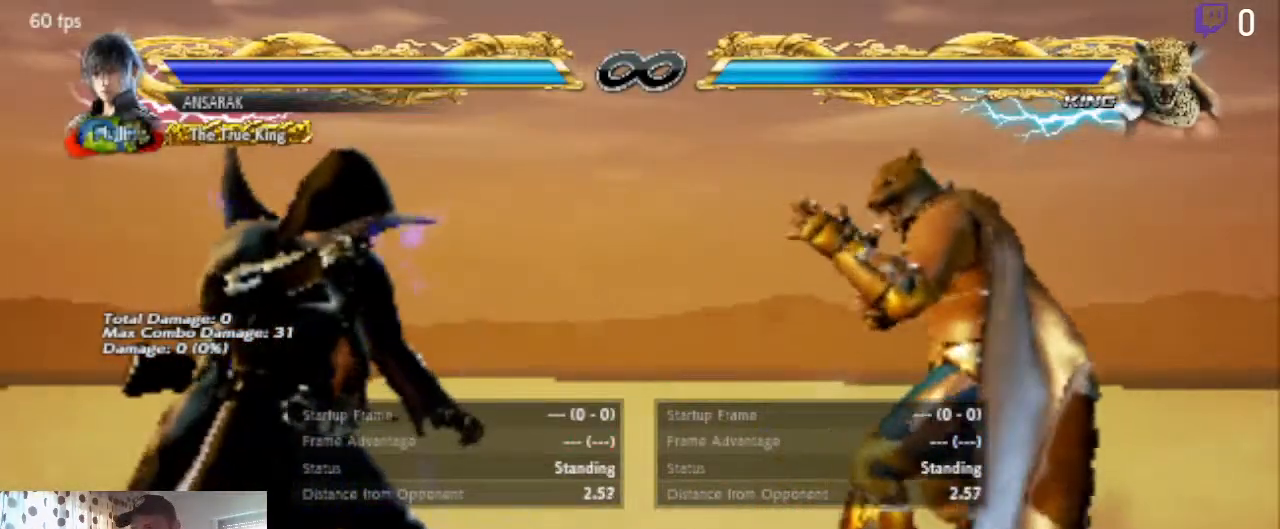
{"buttons": [], "left_stick": "center", "right_stick": "center", "events": []}
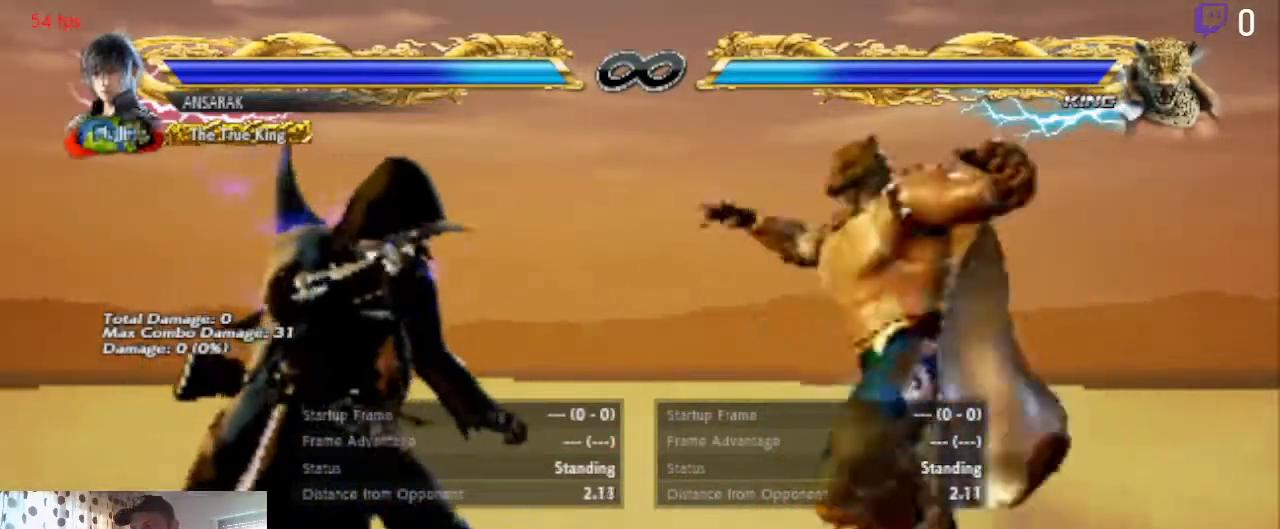
{"buttons": [], "left_stick": "center", "right_stick": "center", "events": [[166, "DPAD_LEFT", "down"], [467, "DPAD_LEFT", "up"]]}
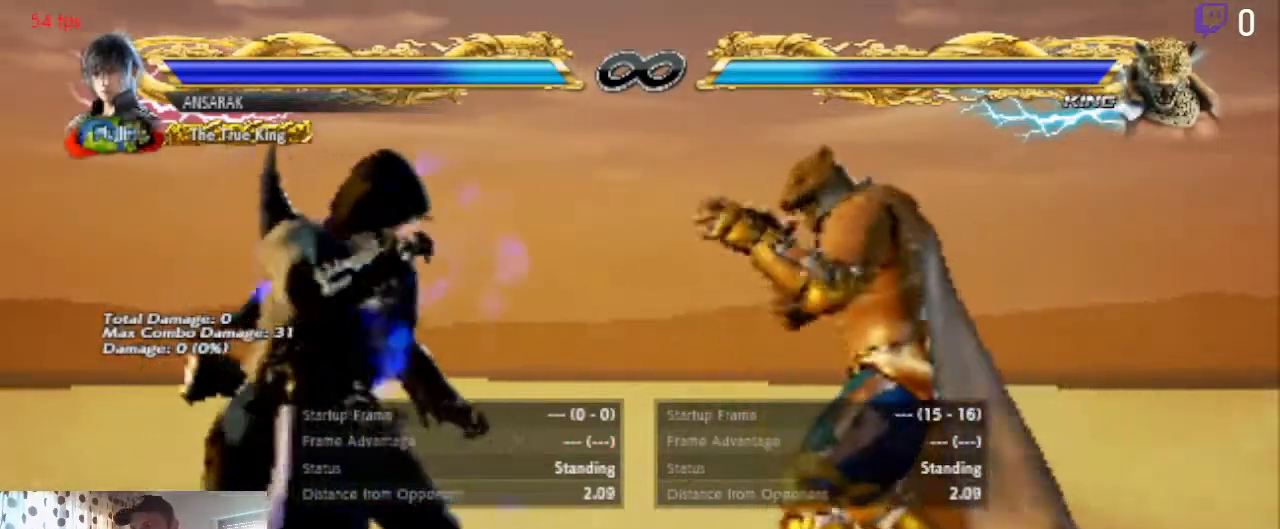
{"buttons": [], "left_stick": "center", "right_stick": "center", "events": [[100, "DPAD_RIGHT", "down"], [267, "DPAD_RIGHT", "up"]]}
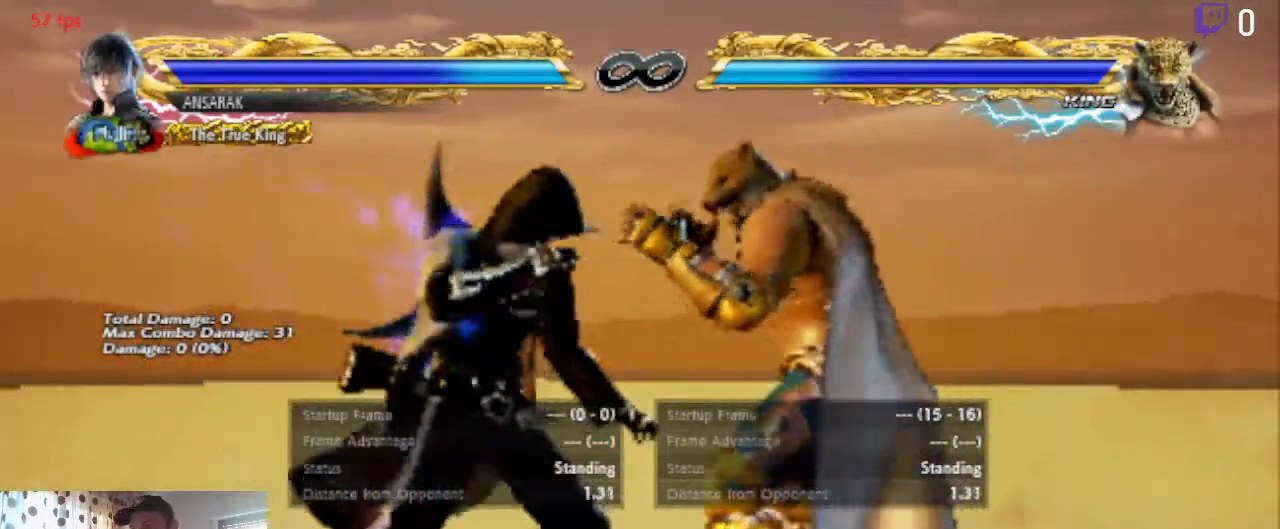
{"buttons": ["DPAD_LEFT"], "left_stick": "center", "right_stick": "center", "events": [[33, "DPAD_RIGHT", "down"], [166, "DPAD_RIGHT", "up"], [367, "DPAD_LEFT", "down"]]}
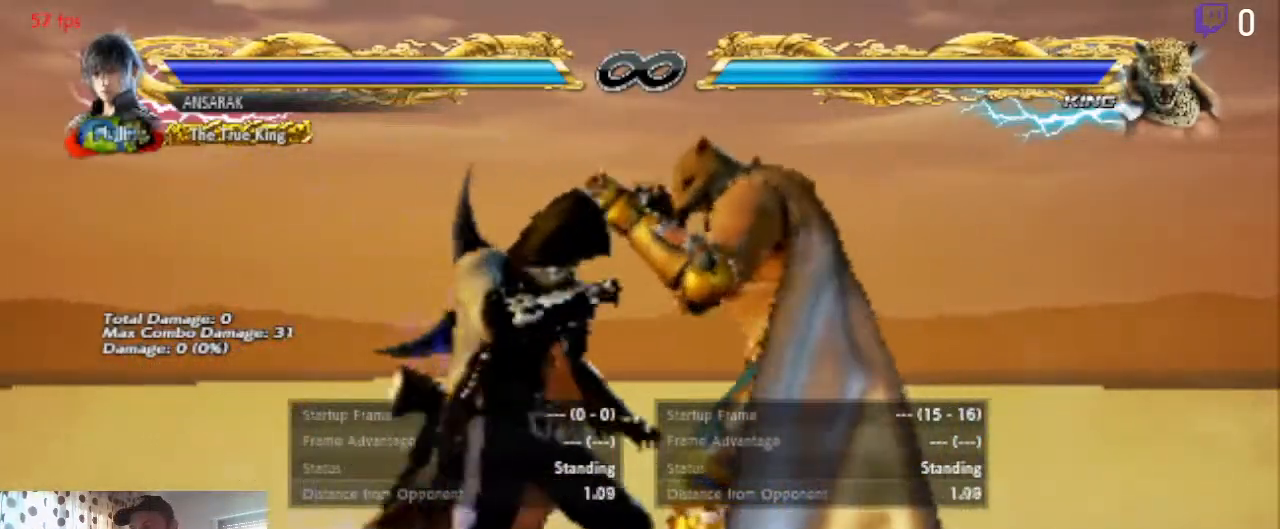
{"buttons": ["DPAD_LEFT"], "left_stick": "center", "right_stick": "center", "events": []}
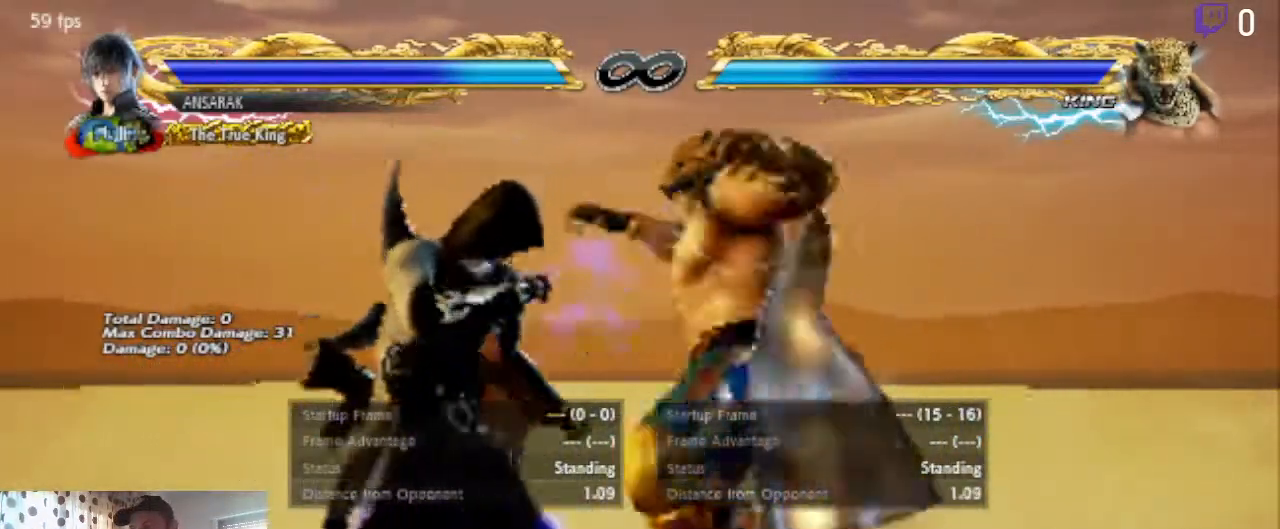
{"buttons": ["Y", "DPAD_LEFT"], "left_stick": "center", "right_stick": "center", "events": [[400, "X", "down"], [433, "X", "up"], [500, "Y", "down"]]}
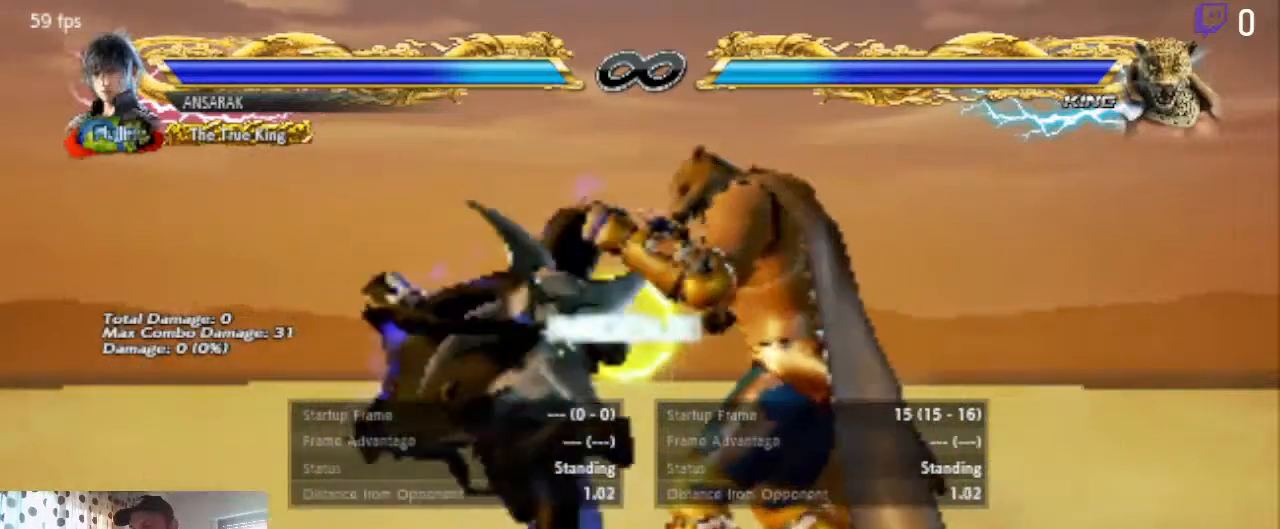
{"buttons": [], "left_stick": "center", "right_stick": "center", "events": [[67, "Y", "up"], [200, "DPAD_LEFT", "up"]]}
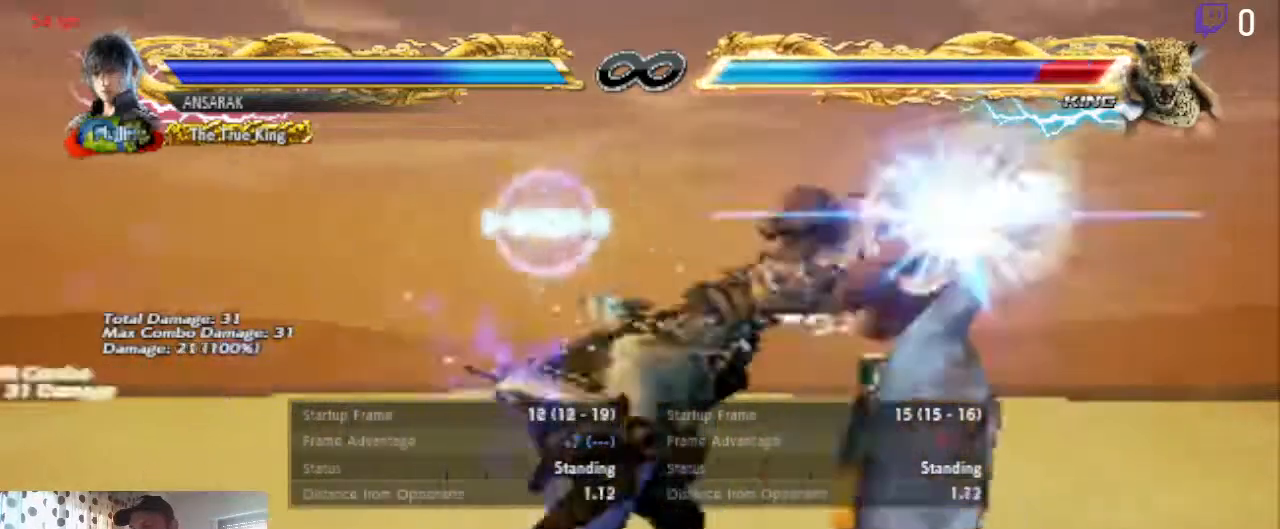
{"buttons": [], "left_stick": "center", "right_stick": "center", "events": [[266, "START", "down"], [433, "START", "up"]]}
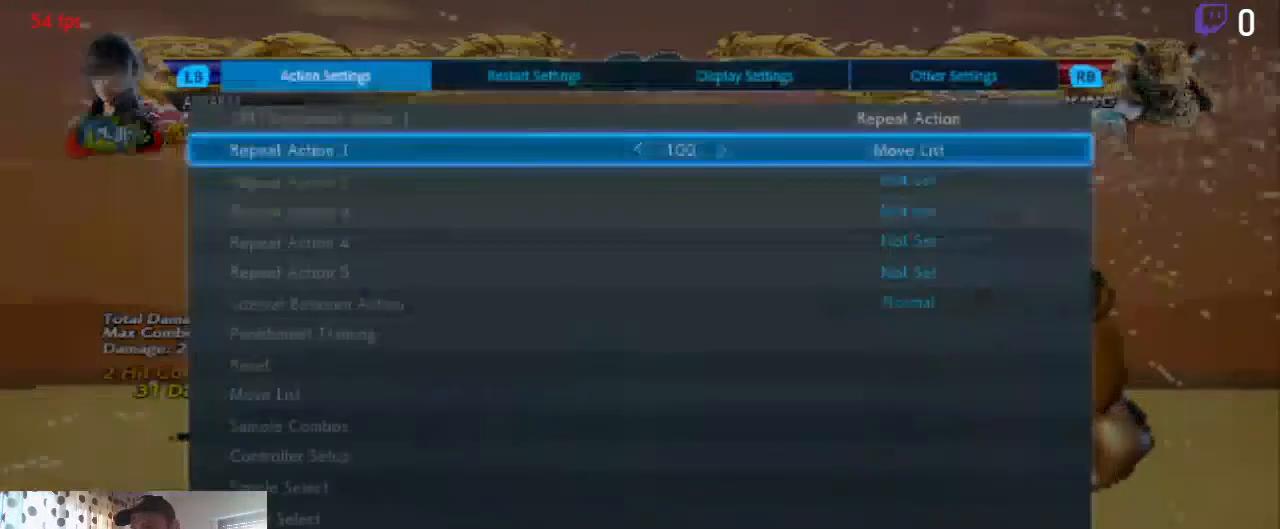
{"buttons": [], "left_stick": "center", "right_stick": "center", "events": [[200, "A", "down"], [267, "A", "up"]]}
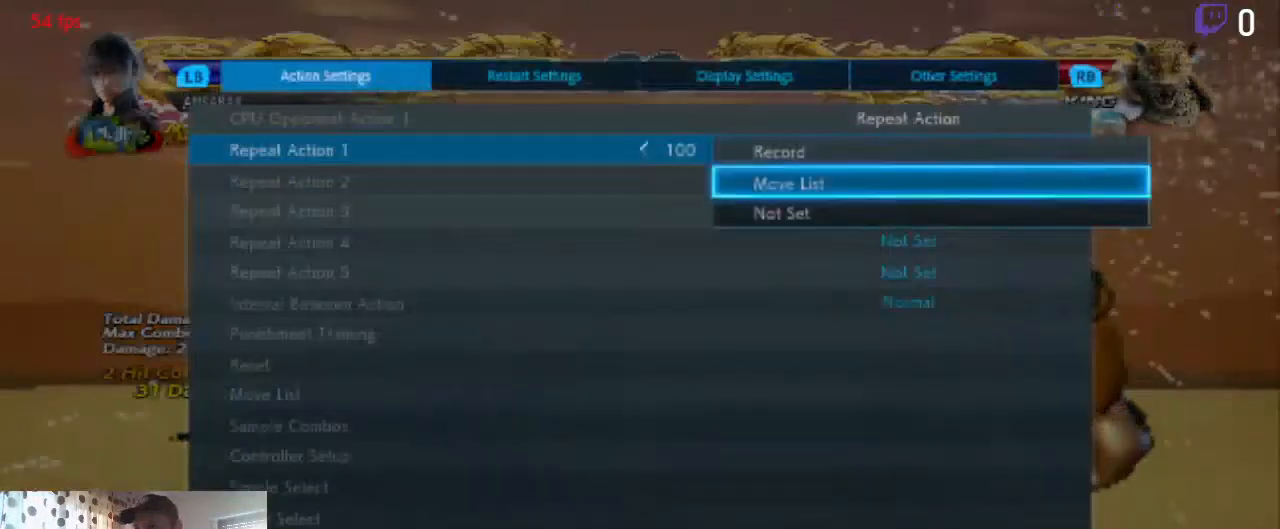
{"buttons": [], "left_stick": "center", "right_stick": "center", "events": [[133, "A", "down"], [233, "A", "up"]]}
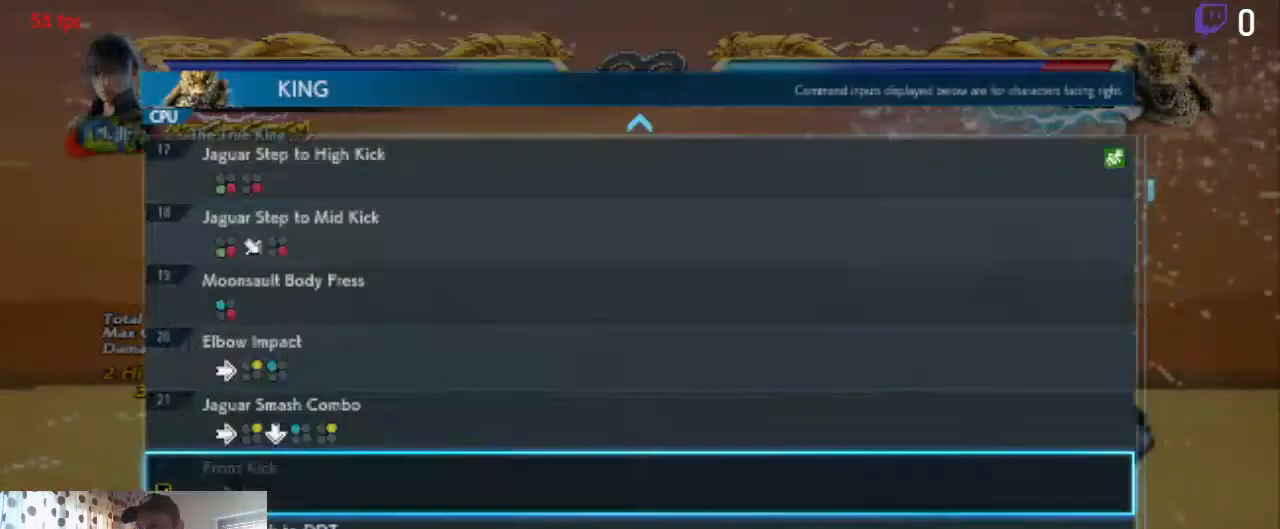
{"buttons": [], "left_stick": "center", "right_stick": "center", "events": [[400, "DPAD_DOWN", "down"], [501, "DPAD_DOWN", "up"]]}
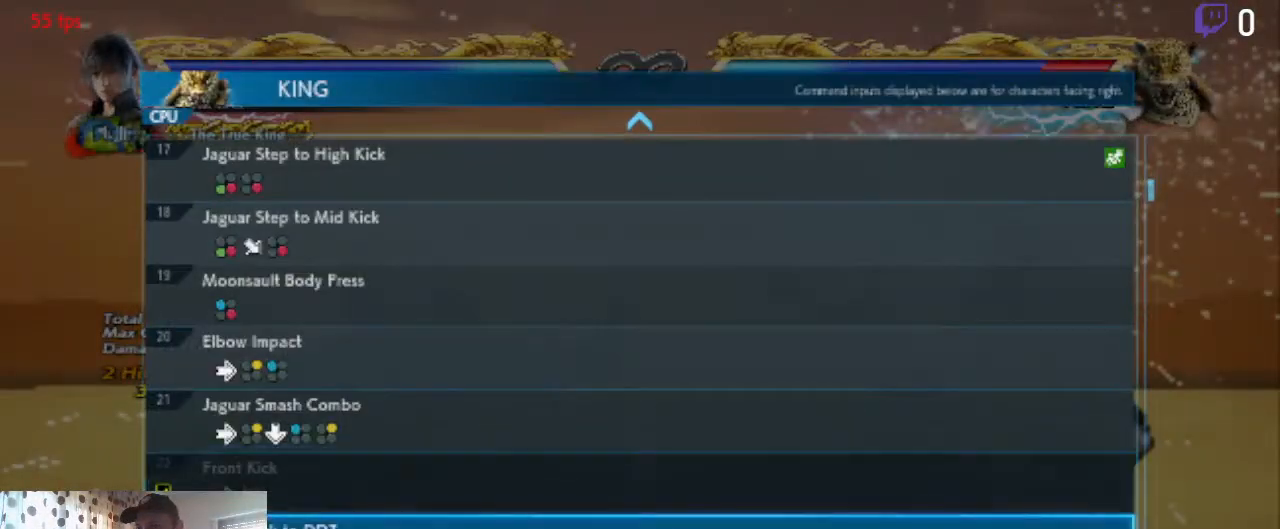
{"buttons": [], "left_stick": "center", "right_stick": "center", "events": [[33, "DPAD_DOWN", "down"], [133, "DPAD_DOWN", "up"], [300, "DPAD_DOWN", "down"], [400, "DPAD_DOWN", "up"]]}
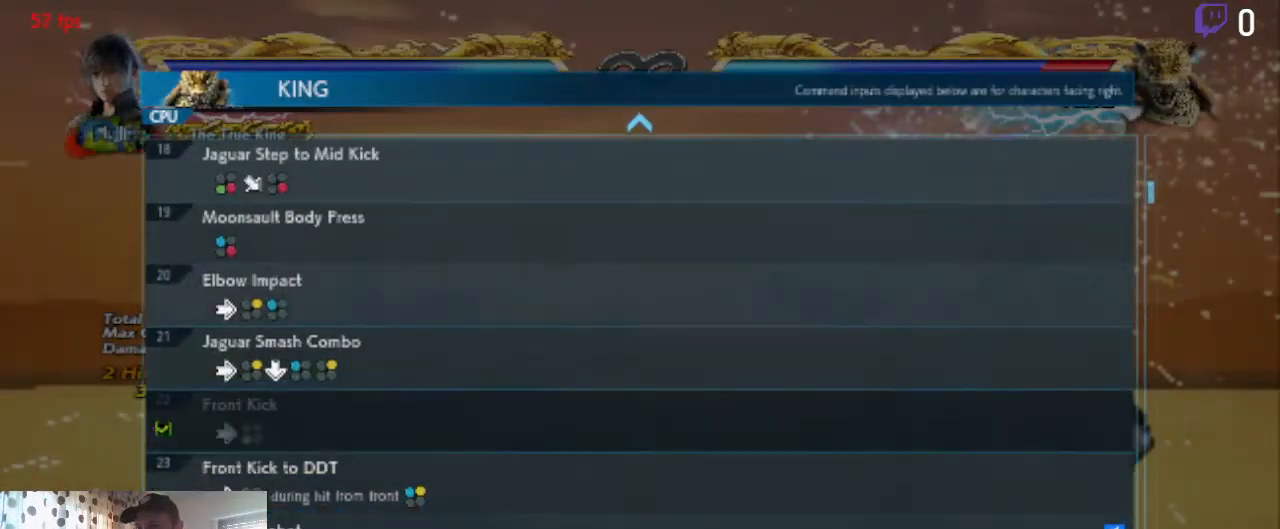
{"buttons": [], "left_stick": "center", "right_stick": "center", "events": [[200, "DPAD_UP", "down"], [267, "DPAD_UP", "up"]]}
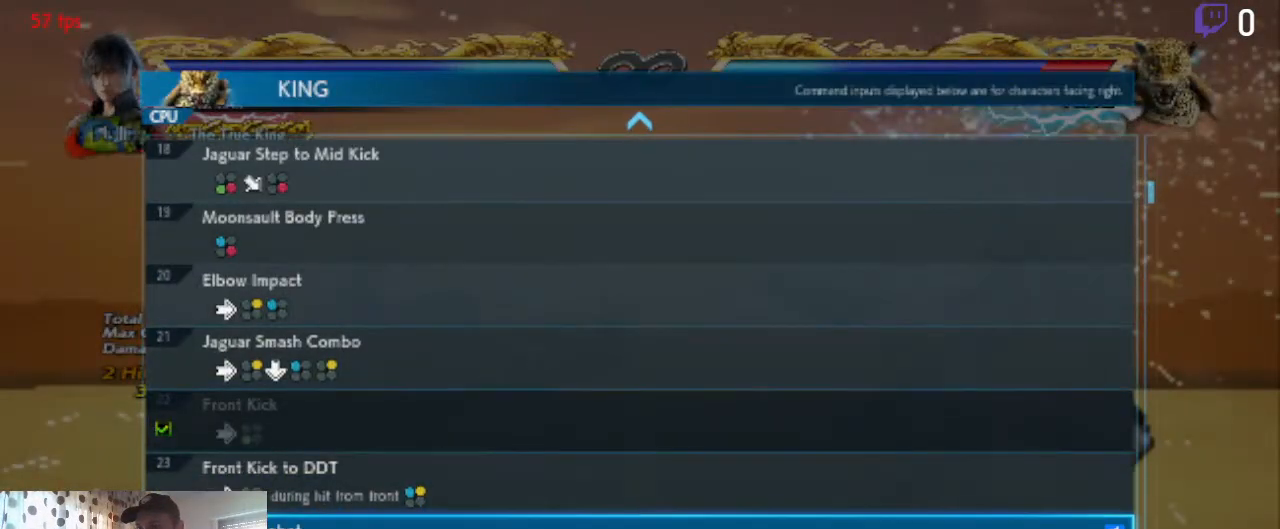
{"buttons": [], "left_stick": "center", "right_stick": "center", "events": []}
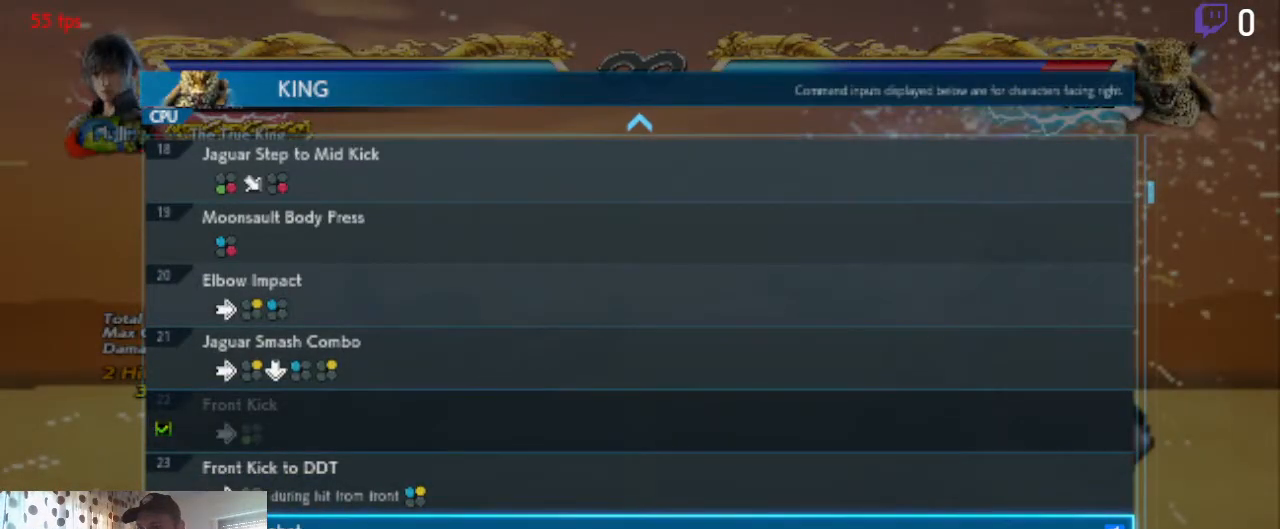
{"buttons": [], "left_stick": "center", "right_stick": "center", "events": []}
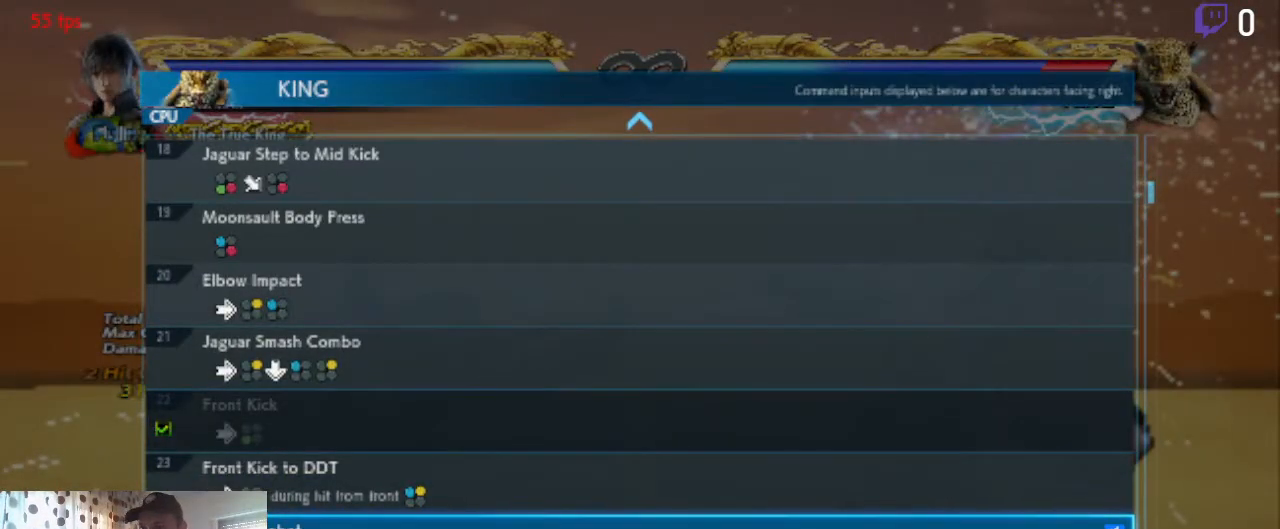
{"buttons": [], "left_stick": "center", "right_stick": "center", "events": []}
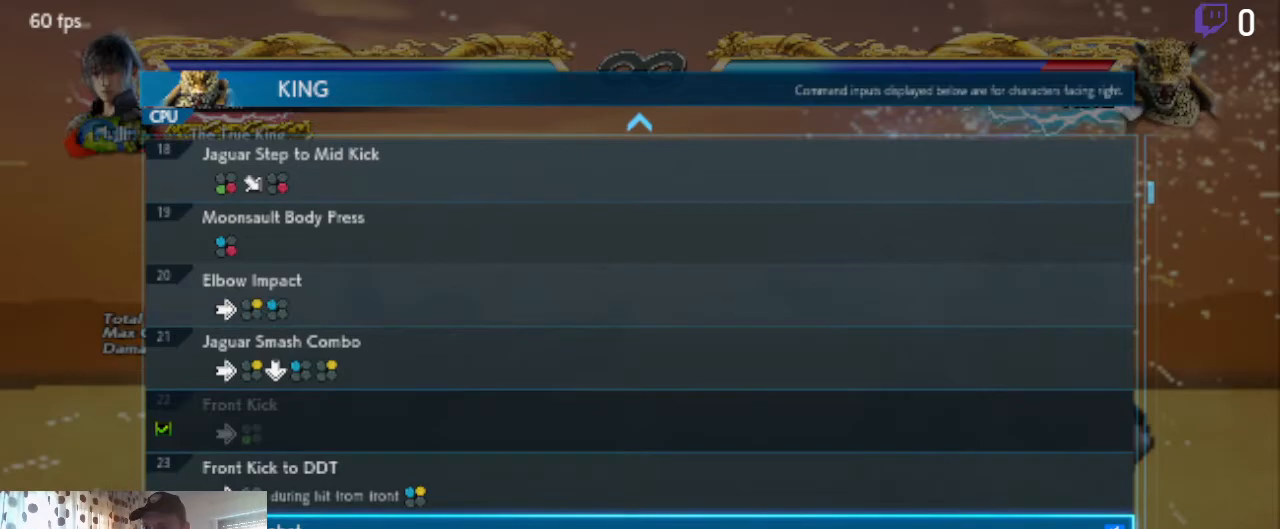
{"buttons": [], "left_stick": "center", "right_stick": "center", "events": []}
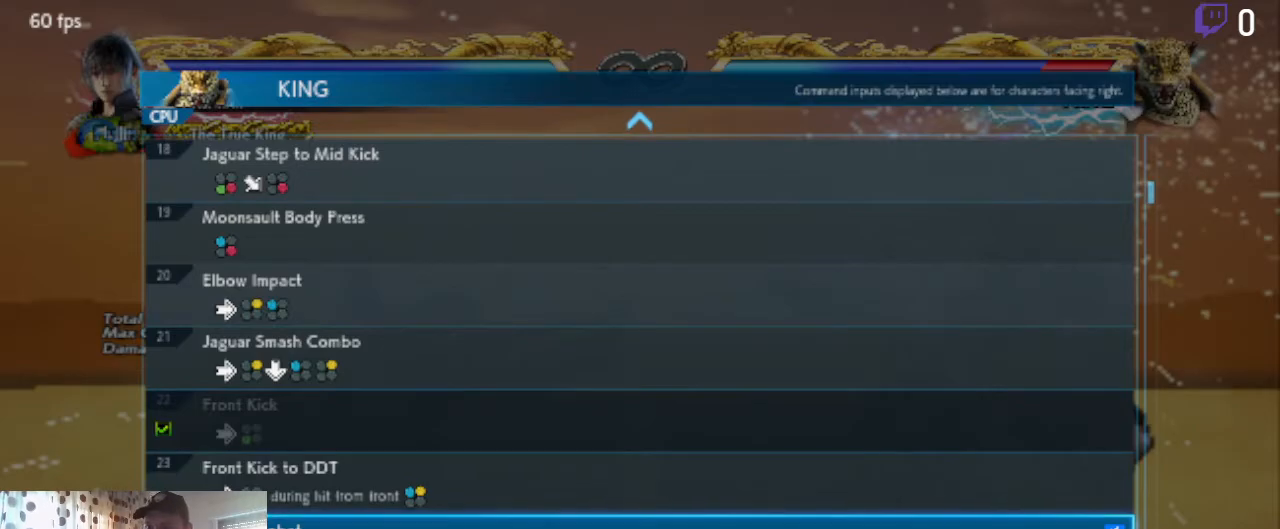
{"buttons": [], "left_stick": "center", "right_stick": "center", "events": [[200, "A", "down"], [300, "A", "up"]]}